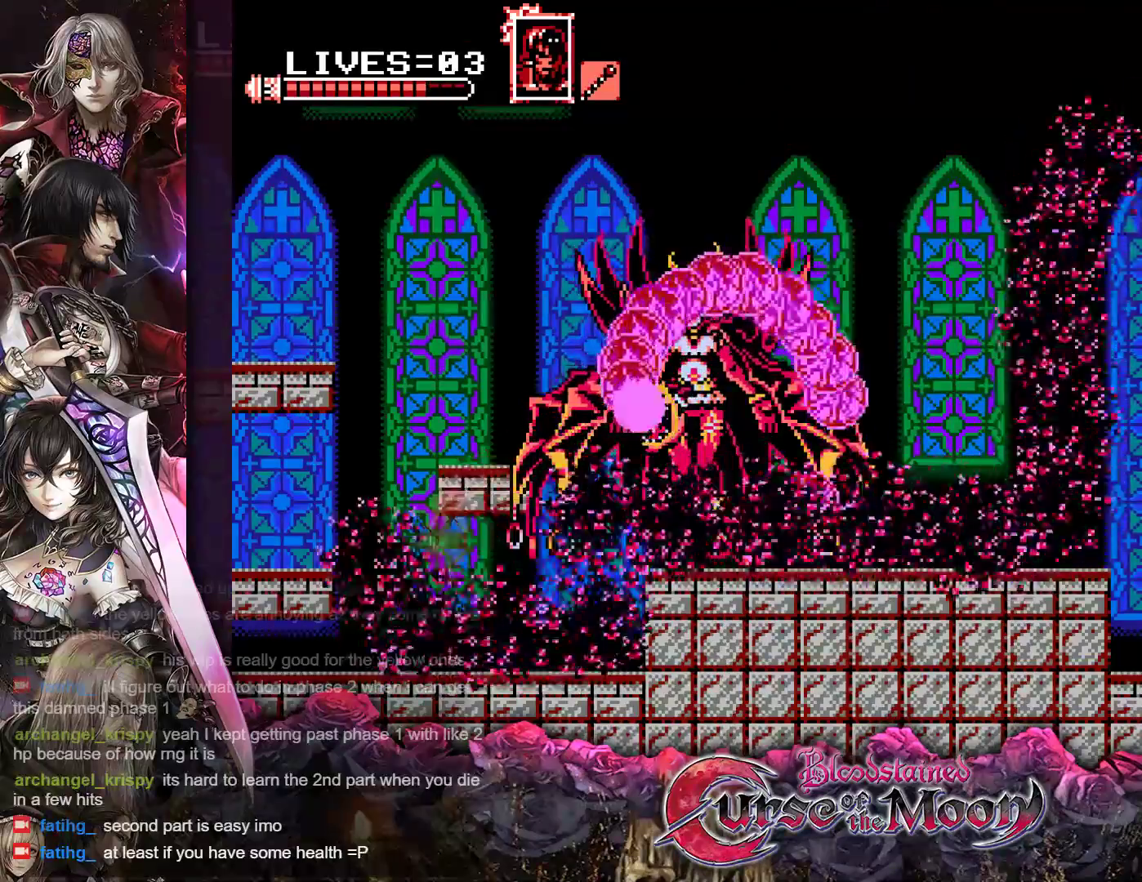
Gameplay with a controller (Nintendo layout); each line is a JSON object with the inputs held at the frame after it. "events" lists button and stick changes between this image and that frame as [ms after this image, input, new state], when the widget could be followed in between. Not read: L3 R3.
{"buttons": [], "events": [[267, "B", "down"], [467, "B", "up"]]}
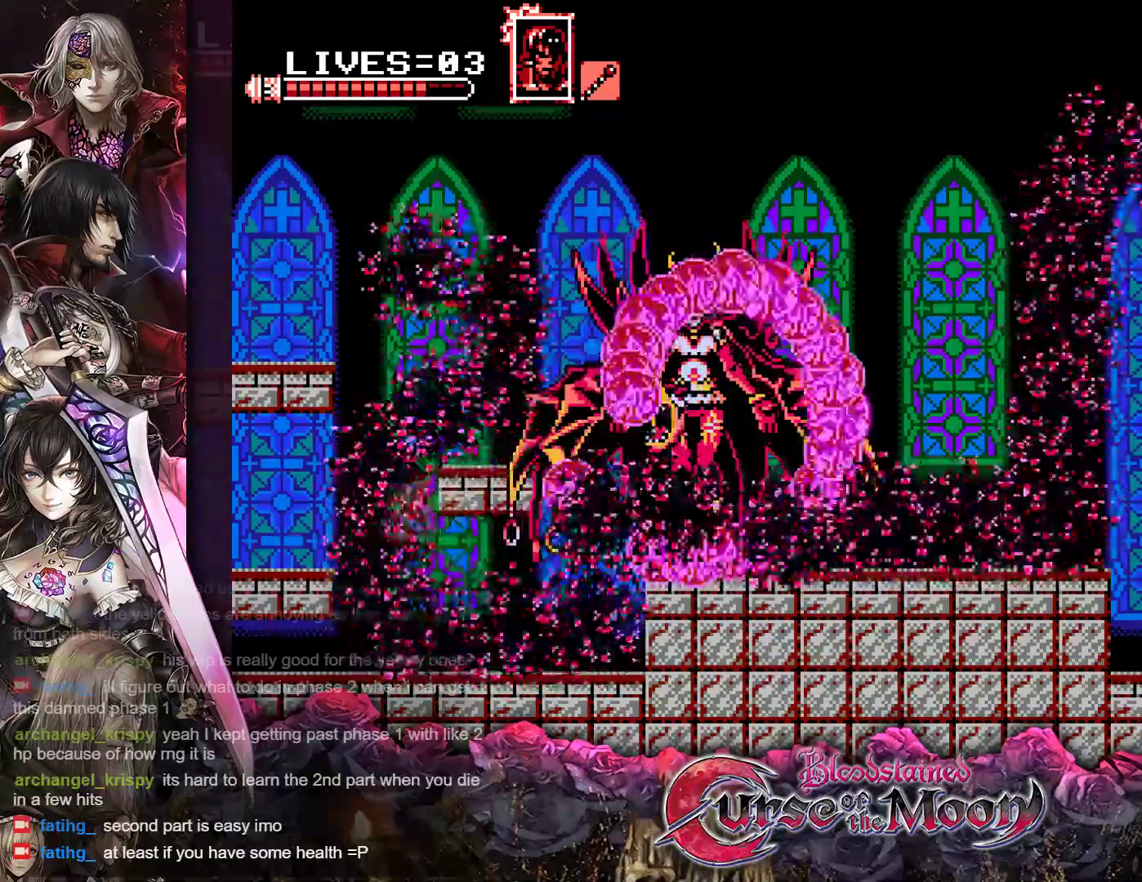
{"buttons": ["DPAD_LEFT"], "events": [[117, "DPAD_LEFT", "down"], [133, "B", "down"], [317, "B", "up"]]}
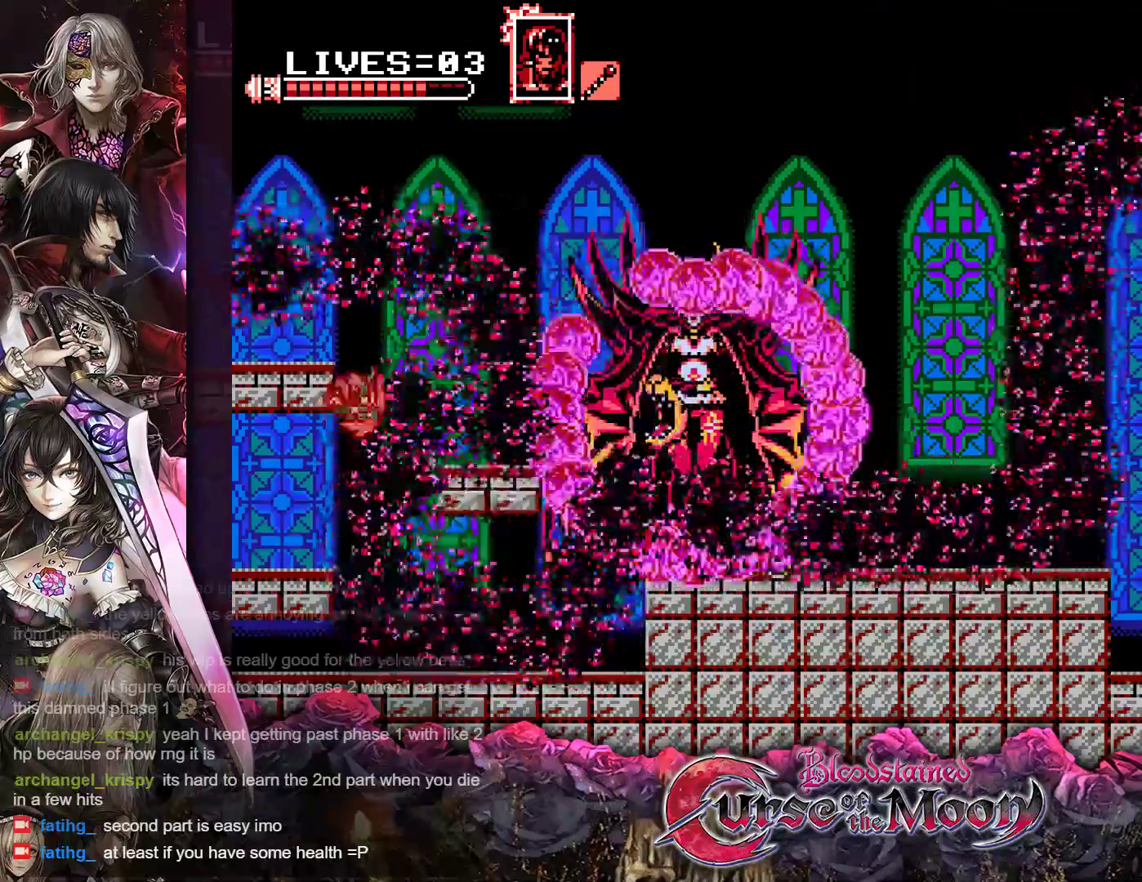
{"buttons": ["DPAD_LEFT"], "events": []}
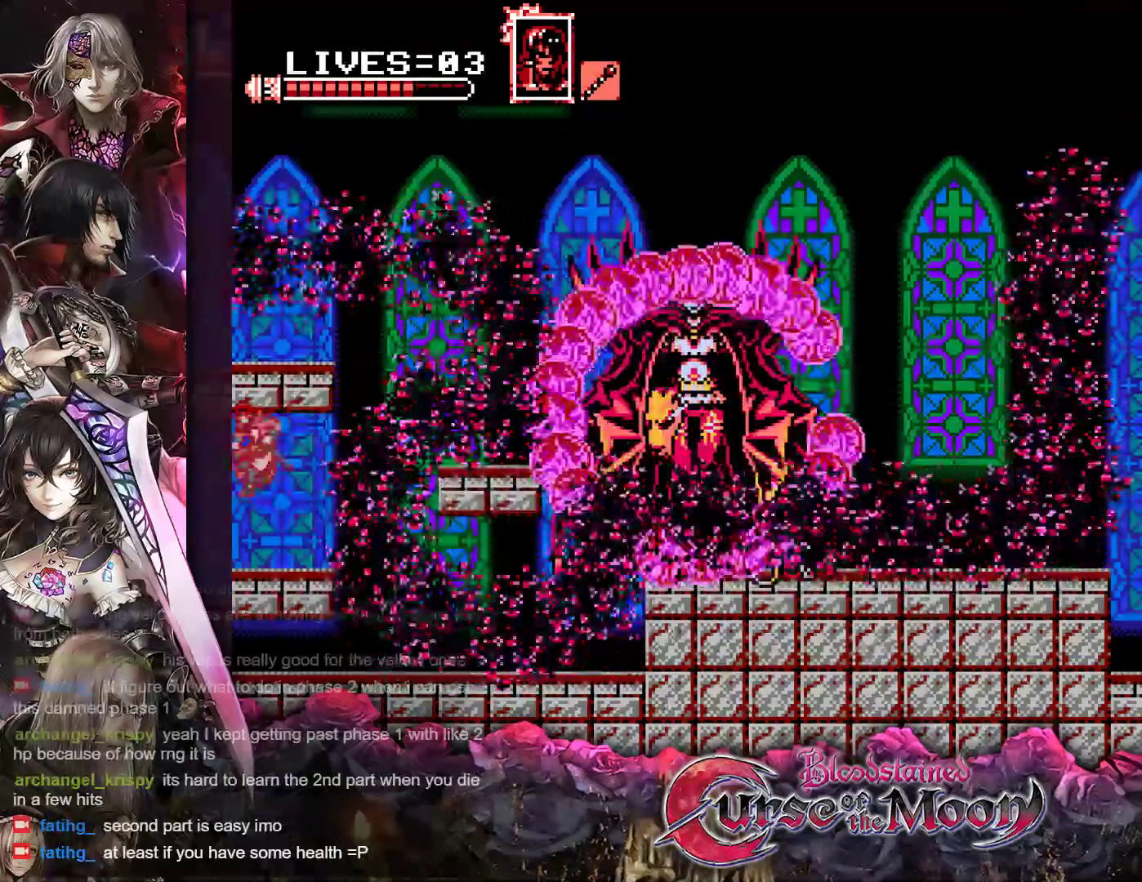
{"buttons": [], "events": [[83, "DPAD_LEFT", "up"]]}
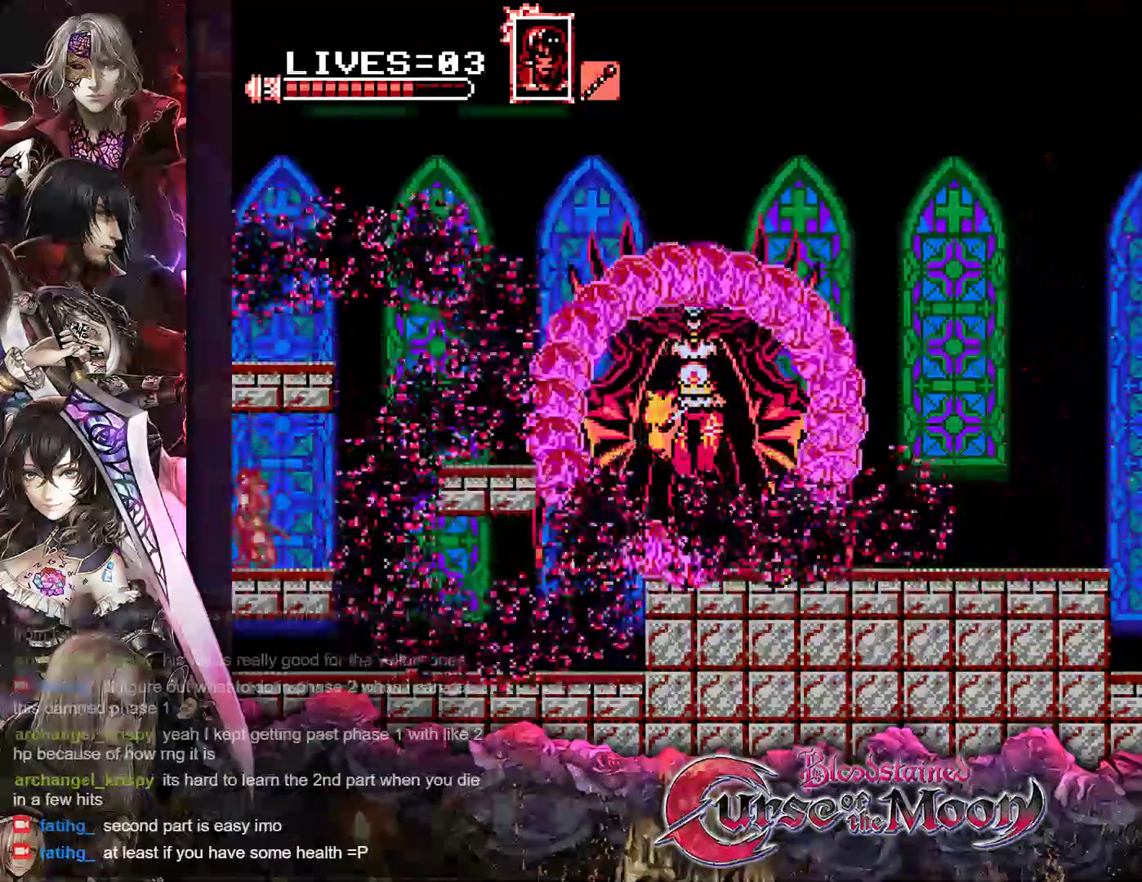
{"buttons": [], "events": []}
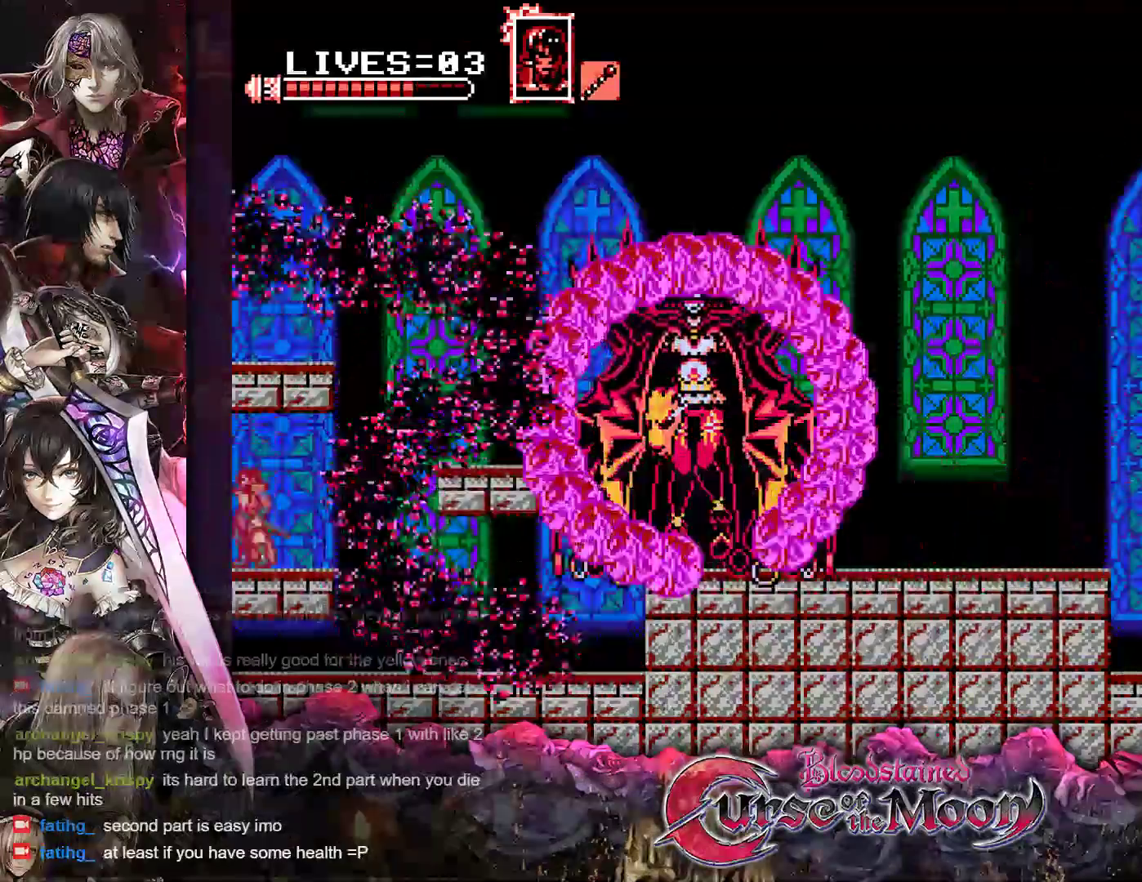
{"buttons": ["B", "Y", "DPAD_RIGHT"], "events": [[300, "DPAD_RIGHT", "down"], [400, "B", "down"], [450, "Y", "down"]]}
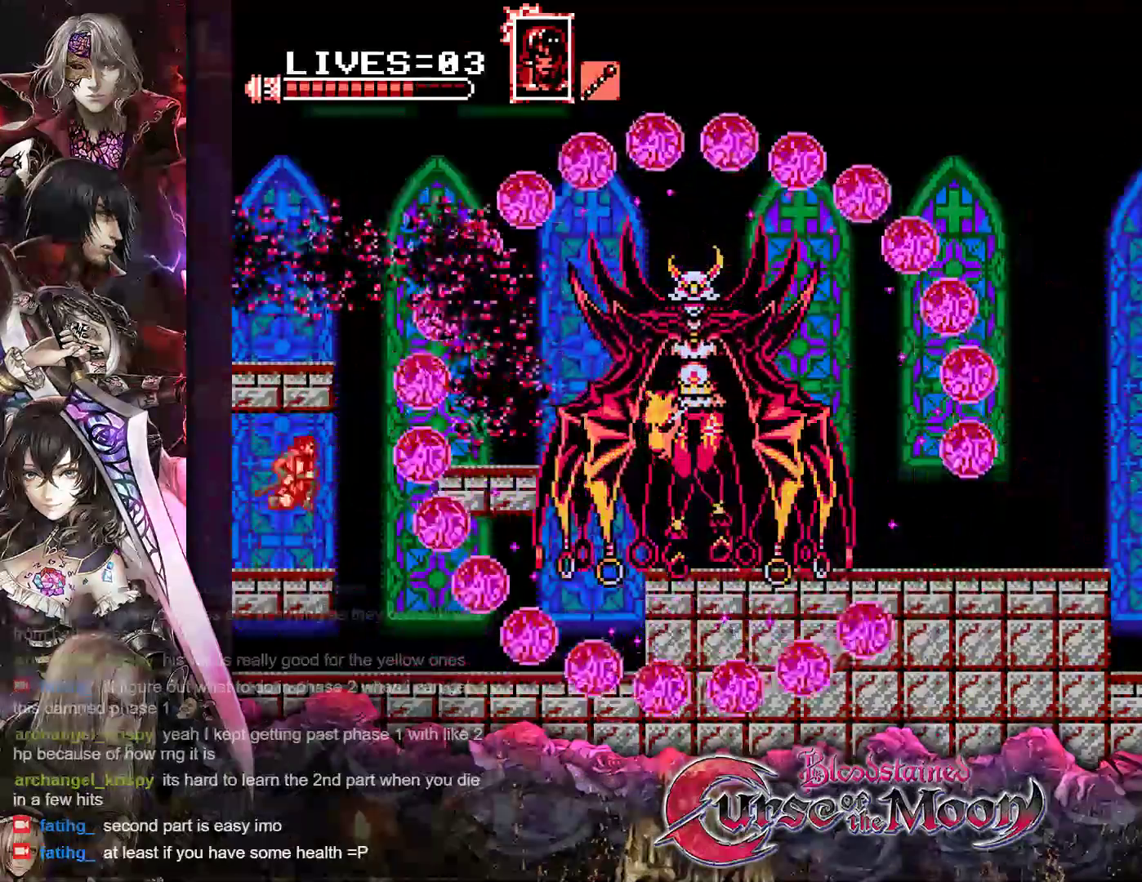
{"buttons": ["DPAD_RIGHT"], "events": [[233, "B", "up"], [233, "Y", "up"]]}
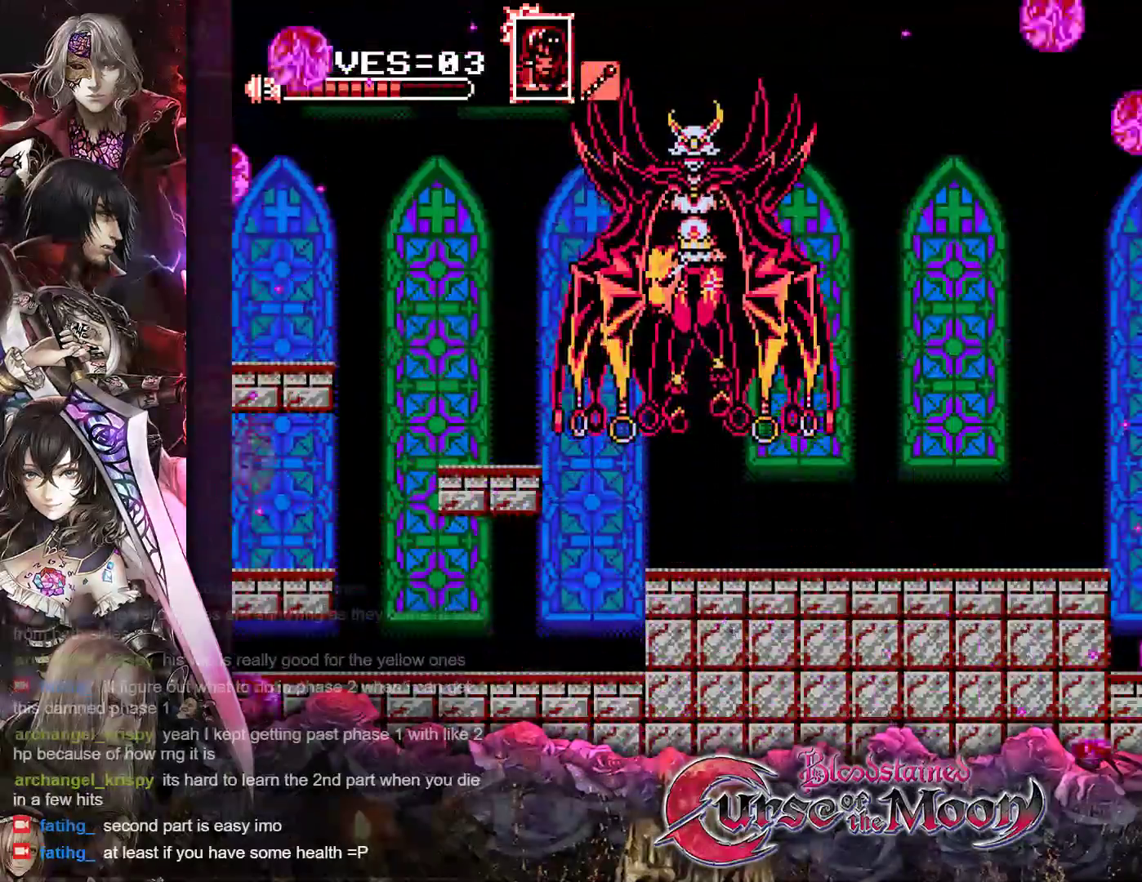
{"buttons": ["B", "DPAD_RIGHT"], "events": [[217, "B", "down"], [417, "B", "up"], [500, "B", "down"]]}
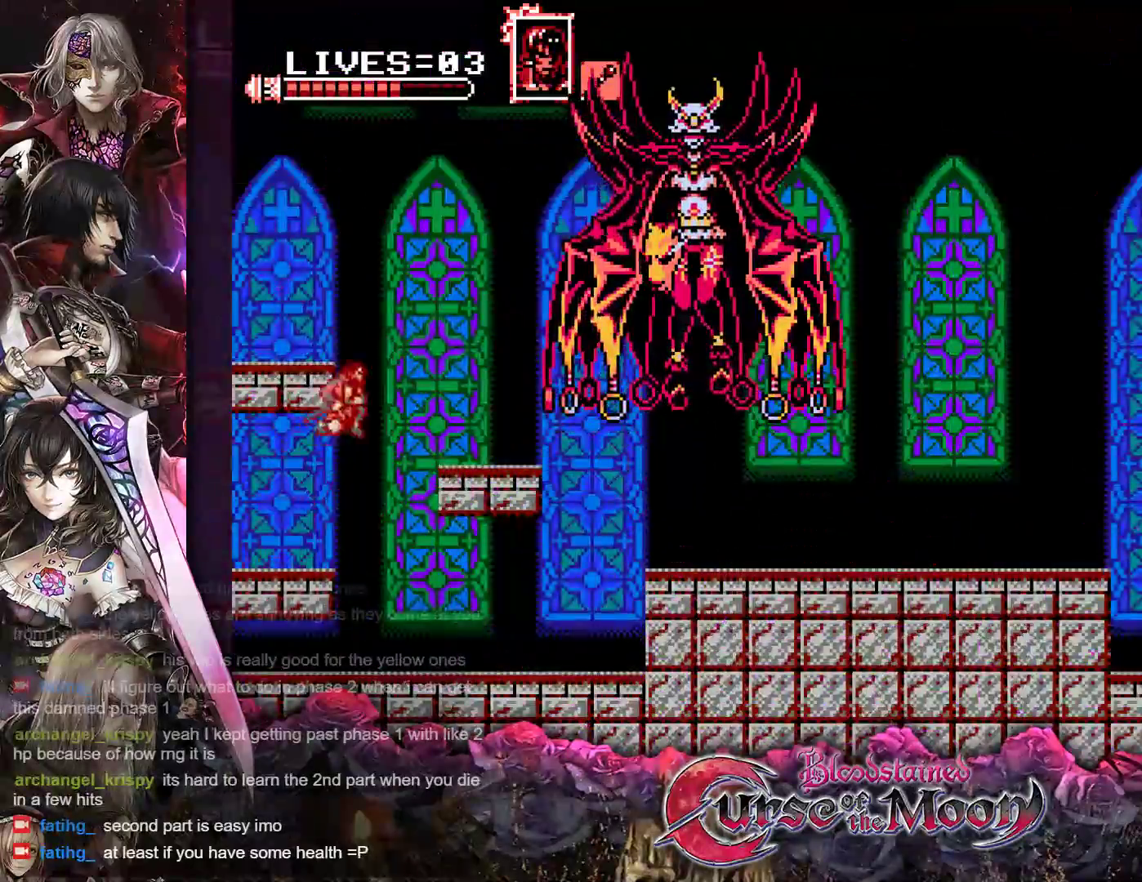
{"buttons": [], "events": [[150, "B", "up"], [383, "Y", "down"], [433, "DPAD_RIGHT", "up"], [483, "Y", "up"]]}
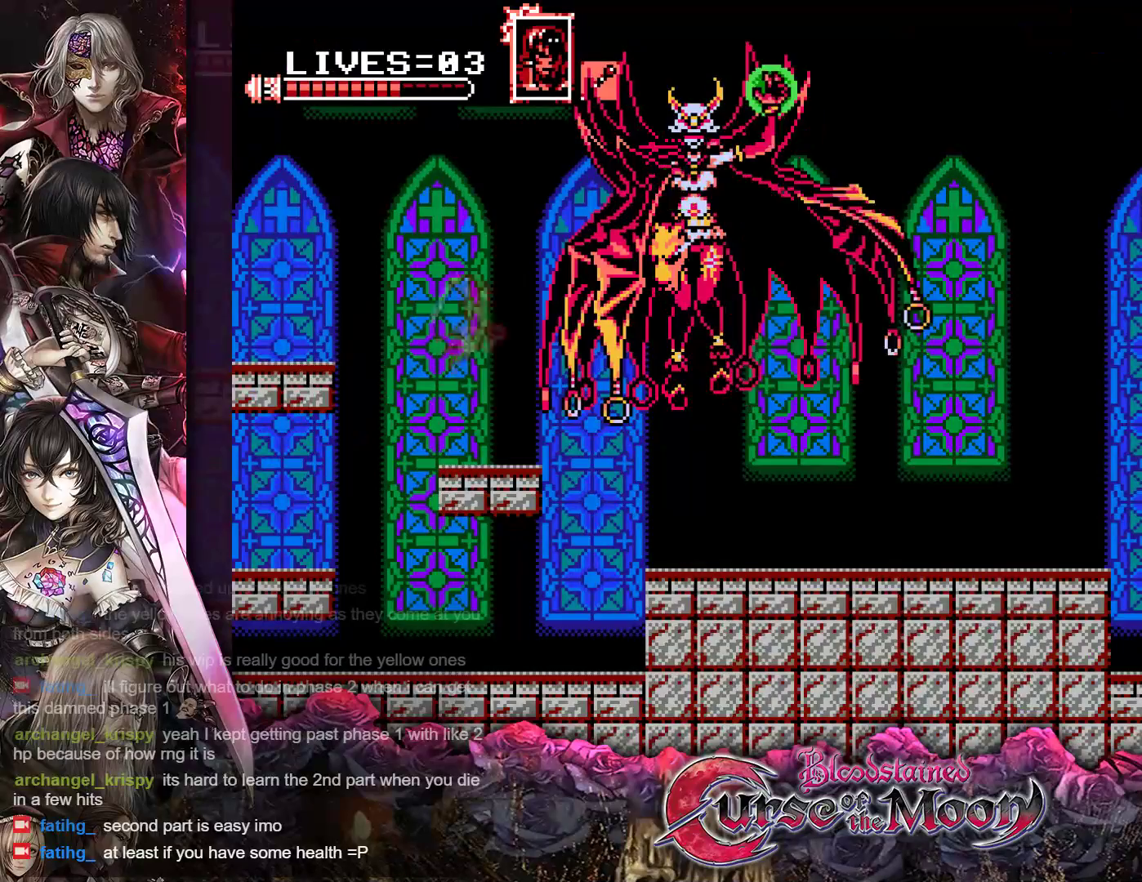
{"buttons": ["B", "Y"], "events": [[67, "Y", "down"], [150, "Y", "up"], [233, "Y", "down"], [317, "Y", "up"], [433, "B", "down"], [450, "Y", "down"]]}
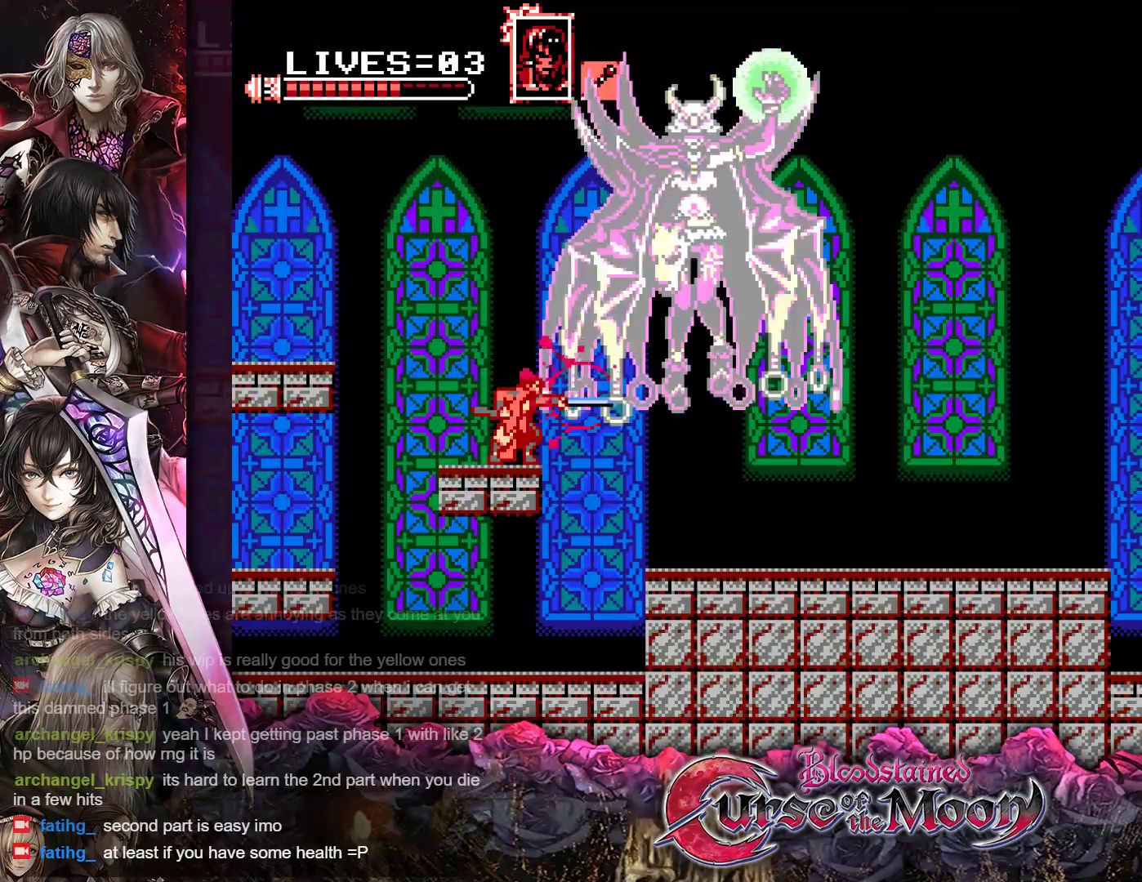
{"buttons": [], "events": [[100, "B", "up"], [100, "Y", "up"], [300, "B", "down"], [300, "Y", "down"], [450, "B", "up"], [450, "Y", "up"]]}
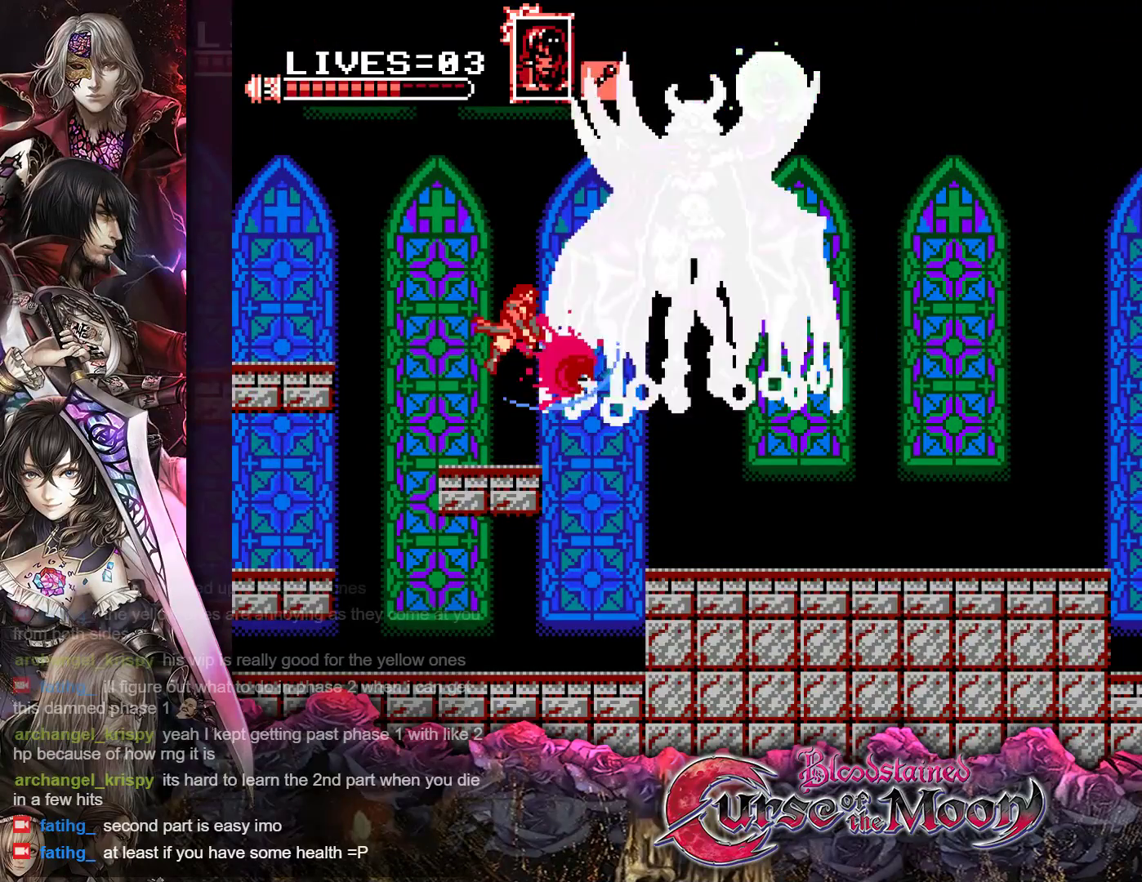
{"buttons": [], "events": [[150, "B", "down"], [150, "Y", "down"], [283, "B", "up"], [300, "Y", "up"]]}
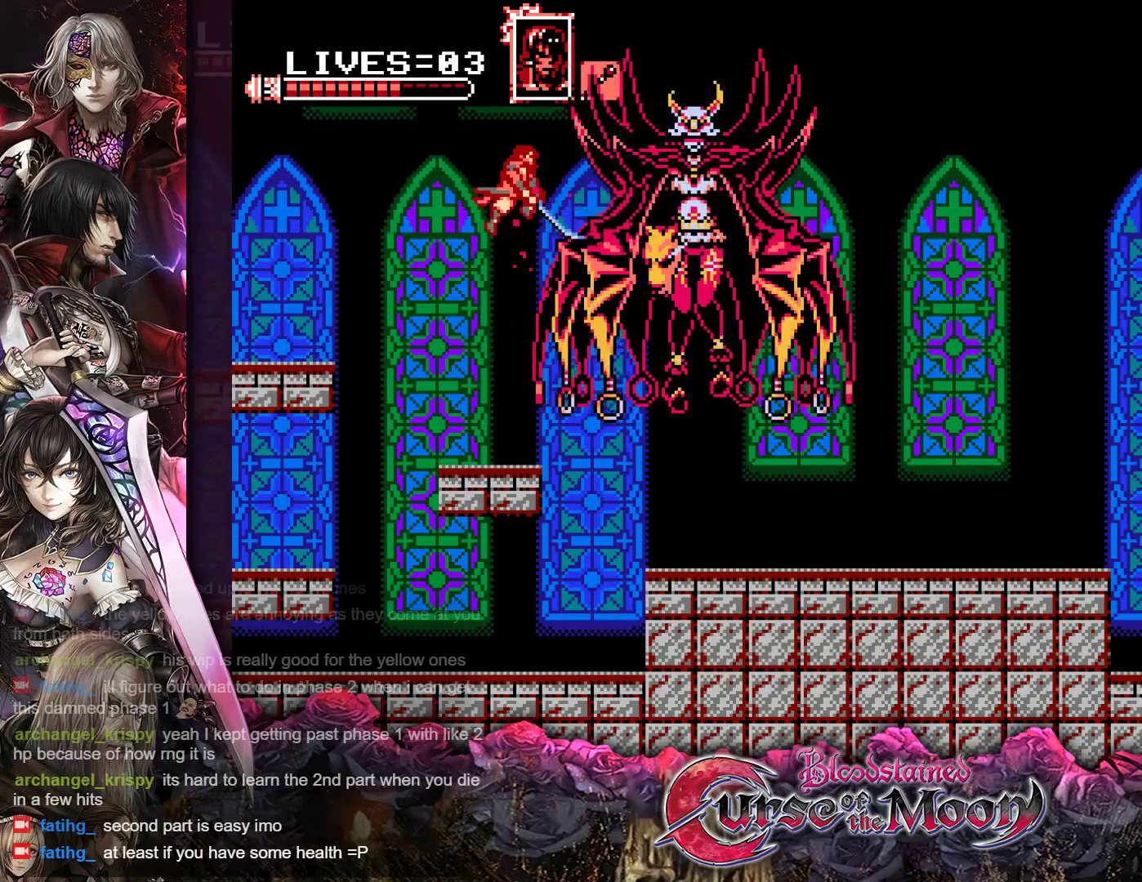
{"buttons": ["B", "Y"], "events": [[33, "B", "down"], [33, "Y", "down"], [167, "B", "up"], [167, "Y", "up"], [483, "B", "down"], [483, "Y", "down"]]}
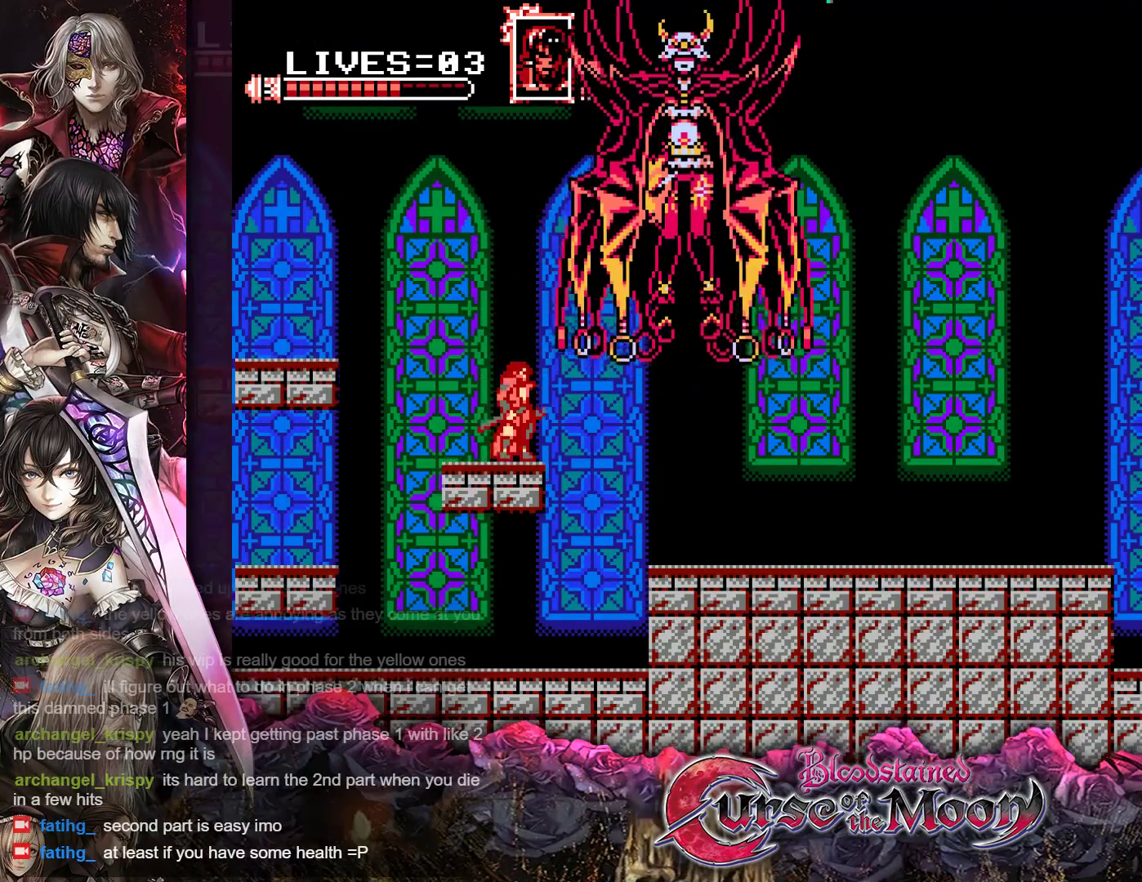
{"buttons": ["Y", "DPAD_LEFT"], "events": [[167, "B", "up"], [167, "Y", "up"], [367, "B", "down"], [367, "Y", "down"], [450, "DPAD_LEFT", "down"], [500, "B", "up"]]}
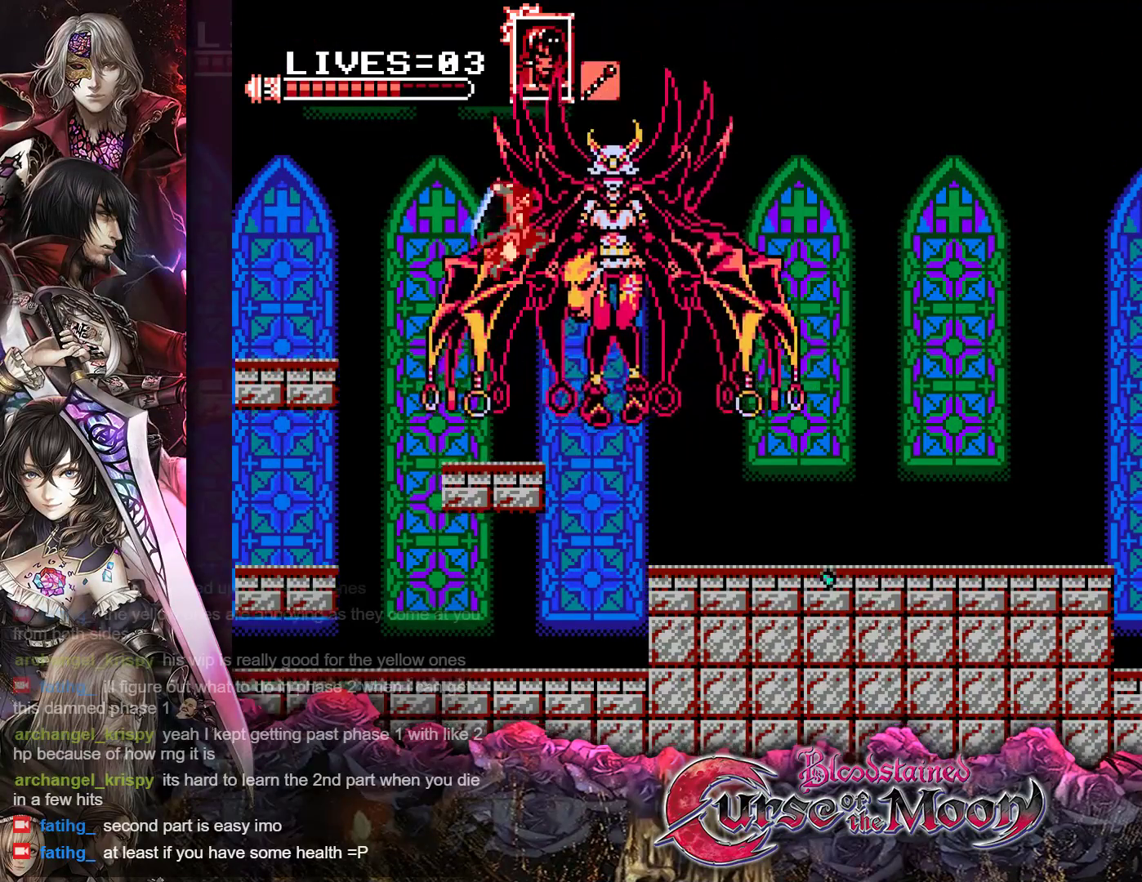
{"buttons": ["DPAD_LEFT"], "events": [[17, "Y", "up"], [283, "B", "down"], [283, "Y", "down"], [467, "B", "up"], [467, "Y", "up"]]}
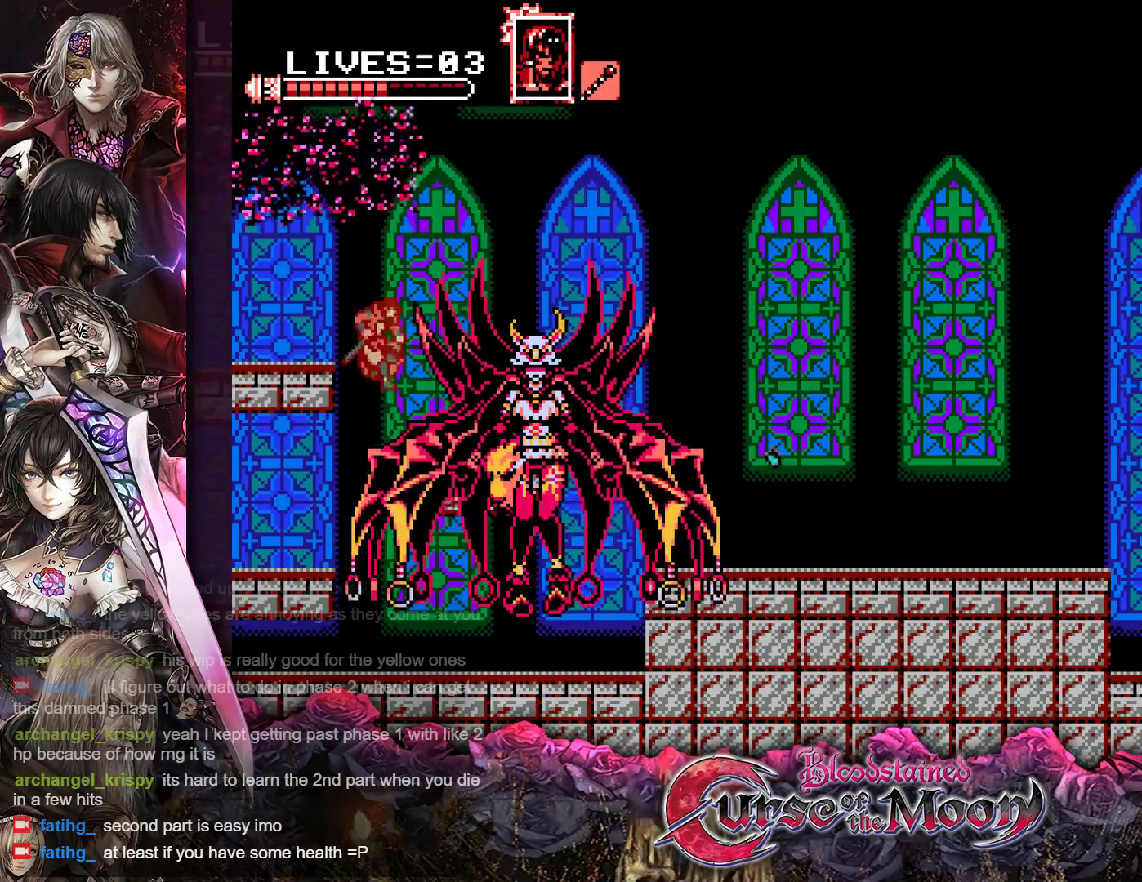
{"buttons": [], "events": [[450, "DPAD_LEFT", "up"]]}
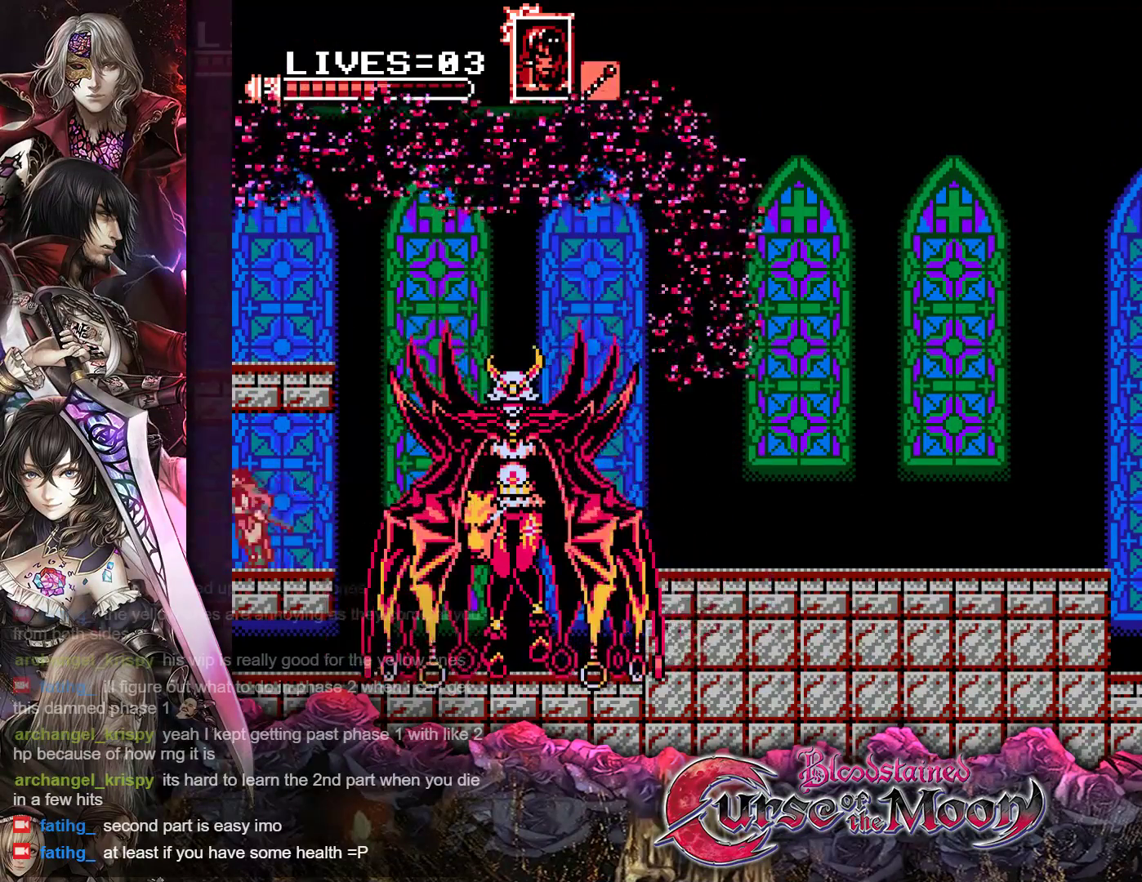
{"buttons": ["Y"], "events": [[17, "DPAD_RIGHT", "down"], [233, "DPAD_RIGHT", "up"], [317, "Y", "down"], [433, "Y", "up"], [483, "Y", "down"]]}
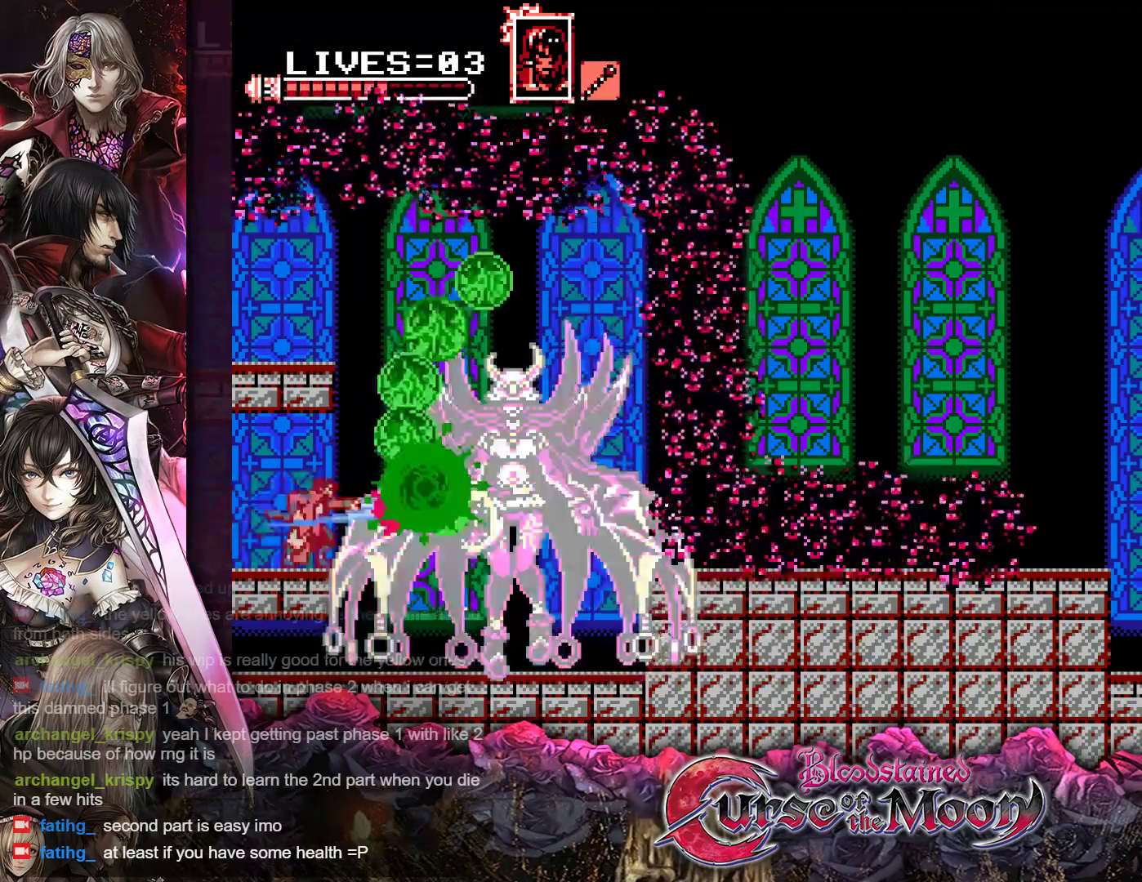
{"buttons": [], "events": [[67, "Y", "up"], [133, "Y", "down"], [200, "Y", "up"], [267, "Y", "down"], [350, "Y", "up"], [400, "Y", "down"], [483, "Y", "up"]]}
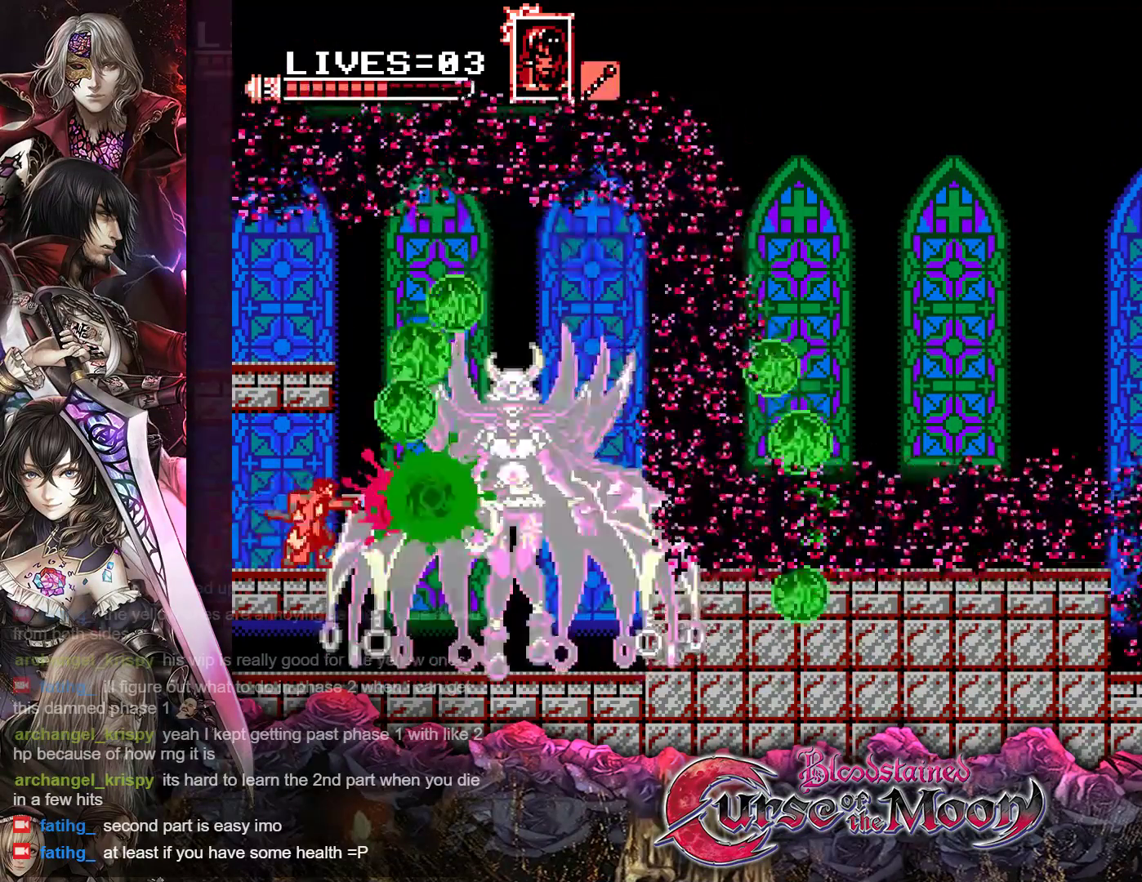
{"buttons": ["Y"], "events": [[33, "Y", "down"], [117, "Y", "up"], [167, "Y", "down"], [233, "Y", "up"], [300, "Y", "down"], [367, "Y", "up"], [433, "Y", "down"]]}
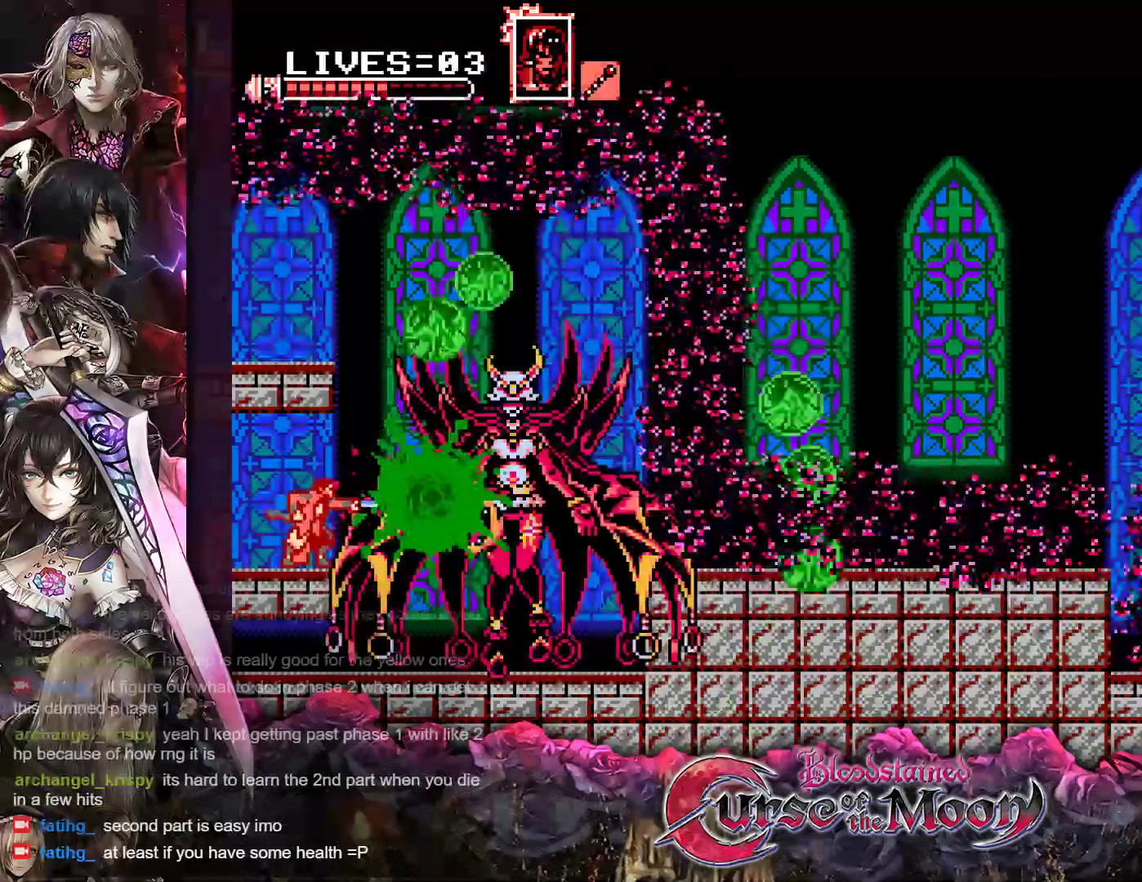
{"buttons": ["Y"], "events": [[17, "Y", "up"], [83, "Y", "down"], [150, "Y", "up"], [200, "Y", "down"], [283, "Y", "up"], [350, "Y", "down"], [417, "Y", "up"], [483, "Y", "down"]]}
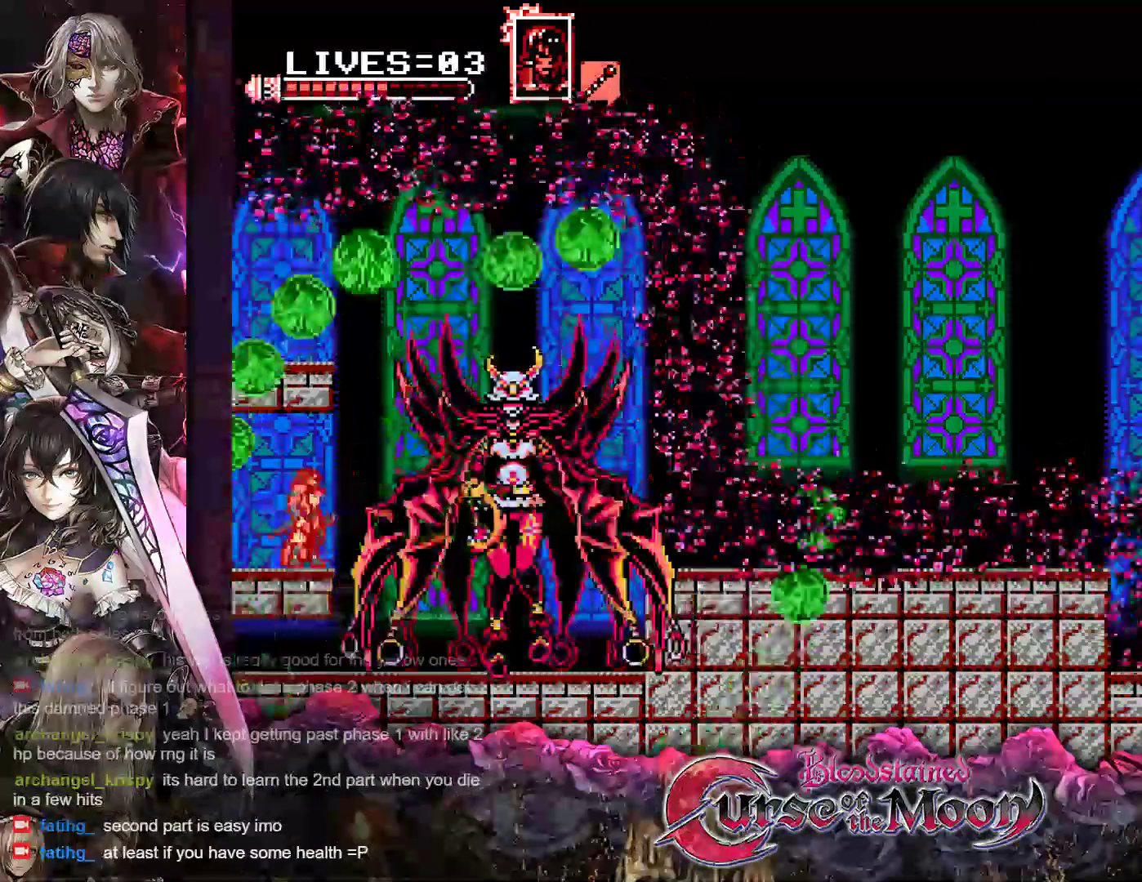
{"buttons": [], "events": [[50, "Y", "up"], [117, "Y", "down"], [183, "Y", "up"], [250, "Y", "down"], [317, "Y", "up"], [383, "Y", "down"], [450, "Y", "up"]]}
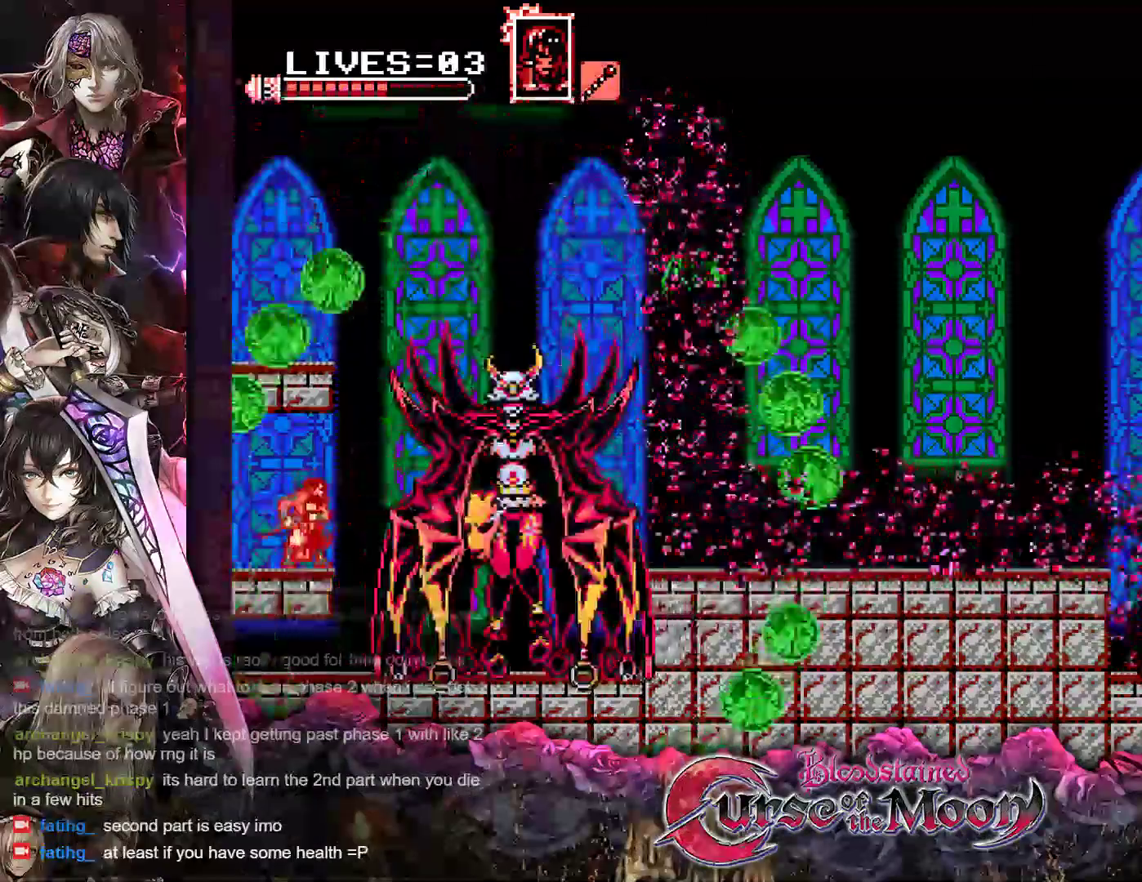
{"buttons": [], "events": [[17, "Y", "down"], [83, "Y", "up"], [150, "Y", "down"], [233, "Y", "up"], [300, "Y", "down"], [367, "Y", "up"], [433, "Y", "down"], [500, "Y", "up"]]}
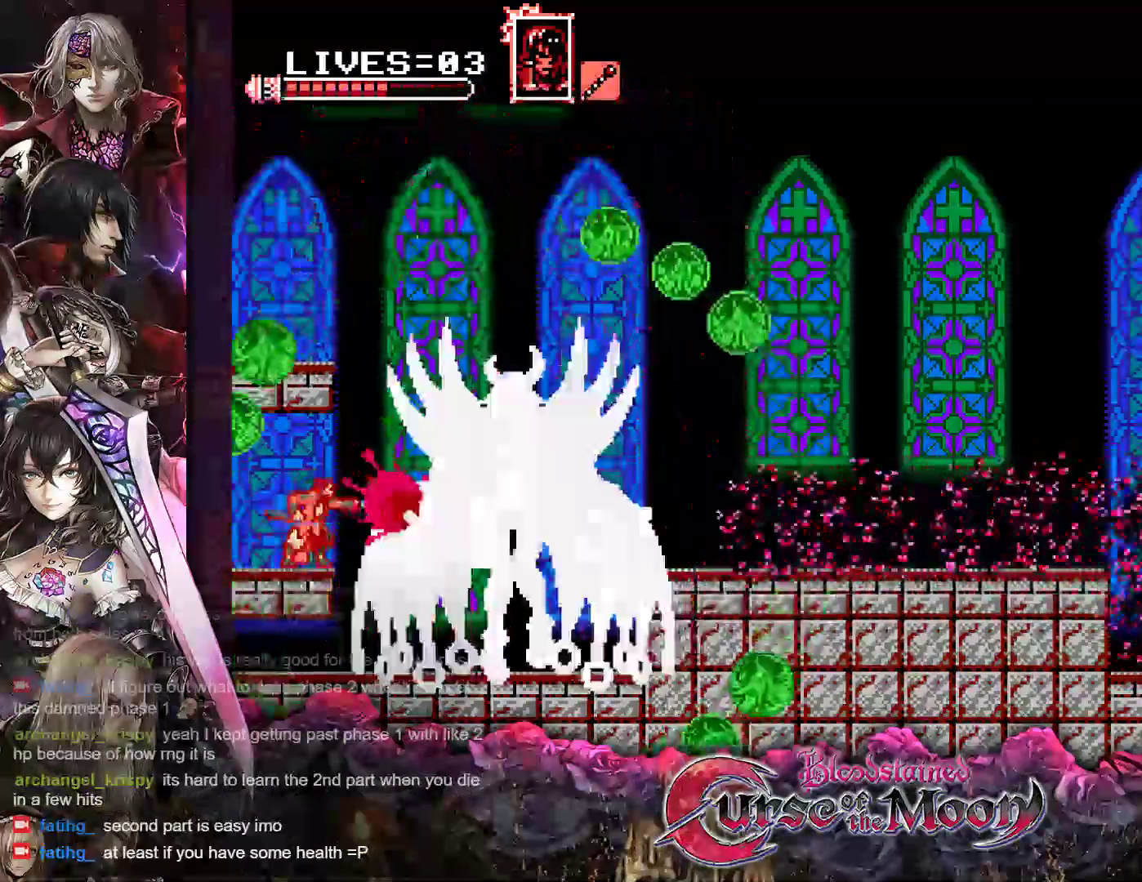
{"buttons": ["Y"], "events": [[67, "Y", "down"], [150, "Y", "up"], [217, "Y", "down"], [283, "Y", "up"], [350, "Y", "down"], [417, "Y", "up"], [483, "Y", "down"]]}
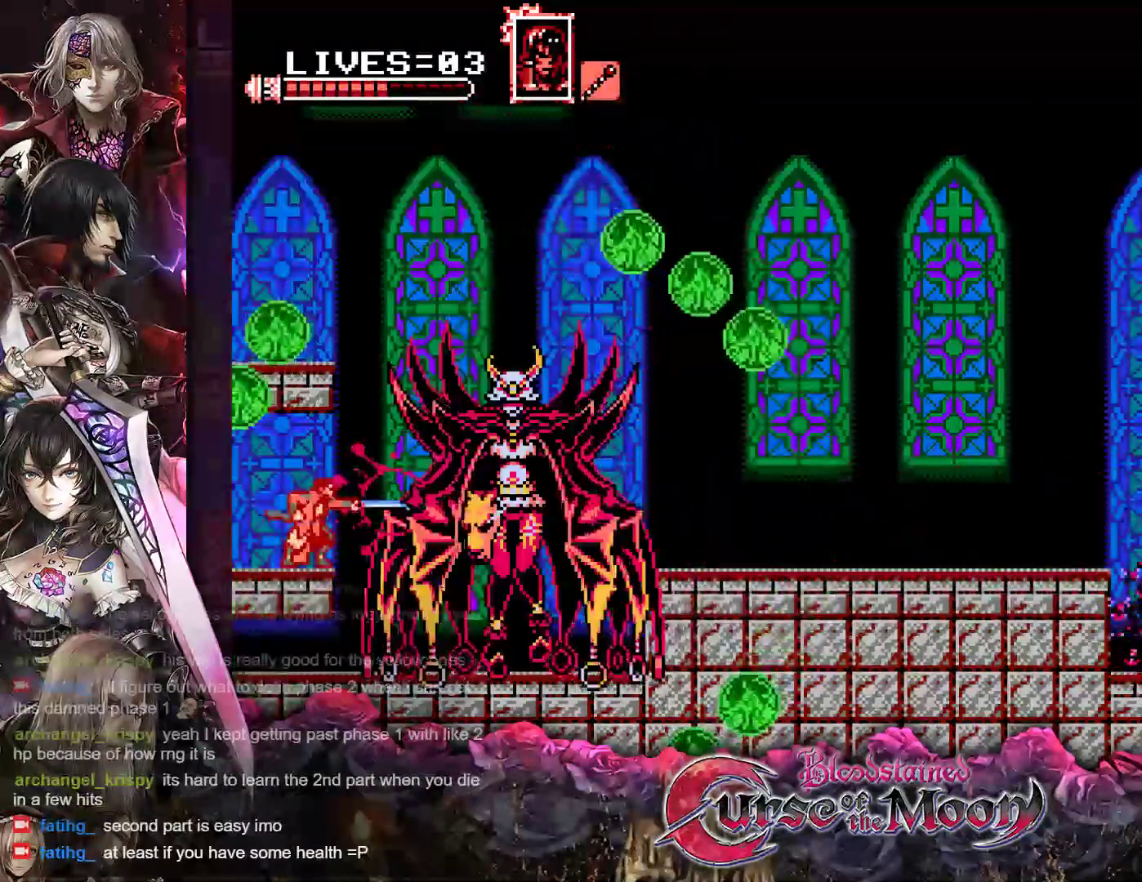
{"buttons": [], "events": [[67, "Y", "up"], [133, "Y", "down"], [200, "Y", "up"], [267, "Y", "down"], [350, "Y", "up"], [400, "Y", "down"], [483, "Y", "up"]]}
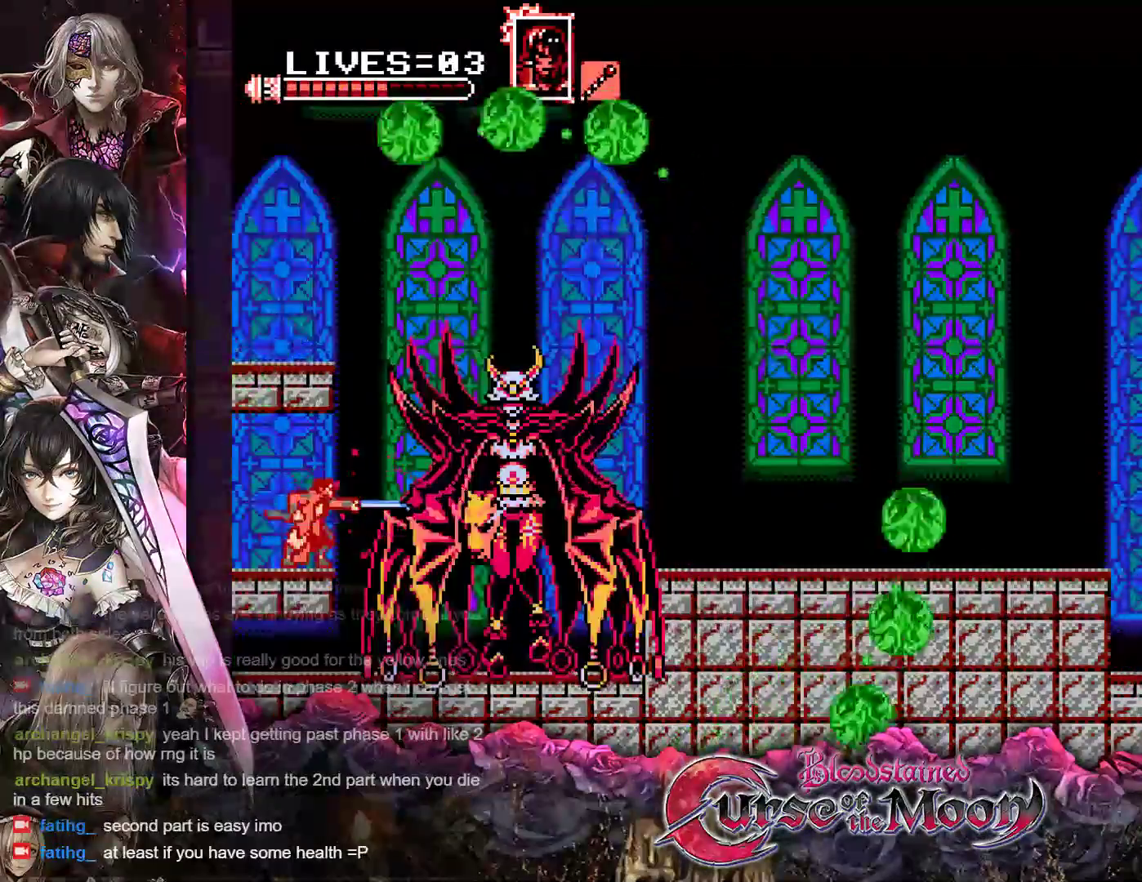
{"buttons": [], "events": [[100, "B", "down"], [100, "Y", "down"], [233, "B", "up"], [233, "Y", "up"], [317, "B", "down"], [317, "Y", "down"], [433, "B", "up"], [433, "Y", "up"]]}
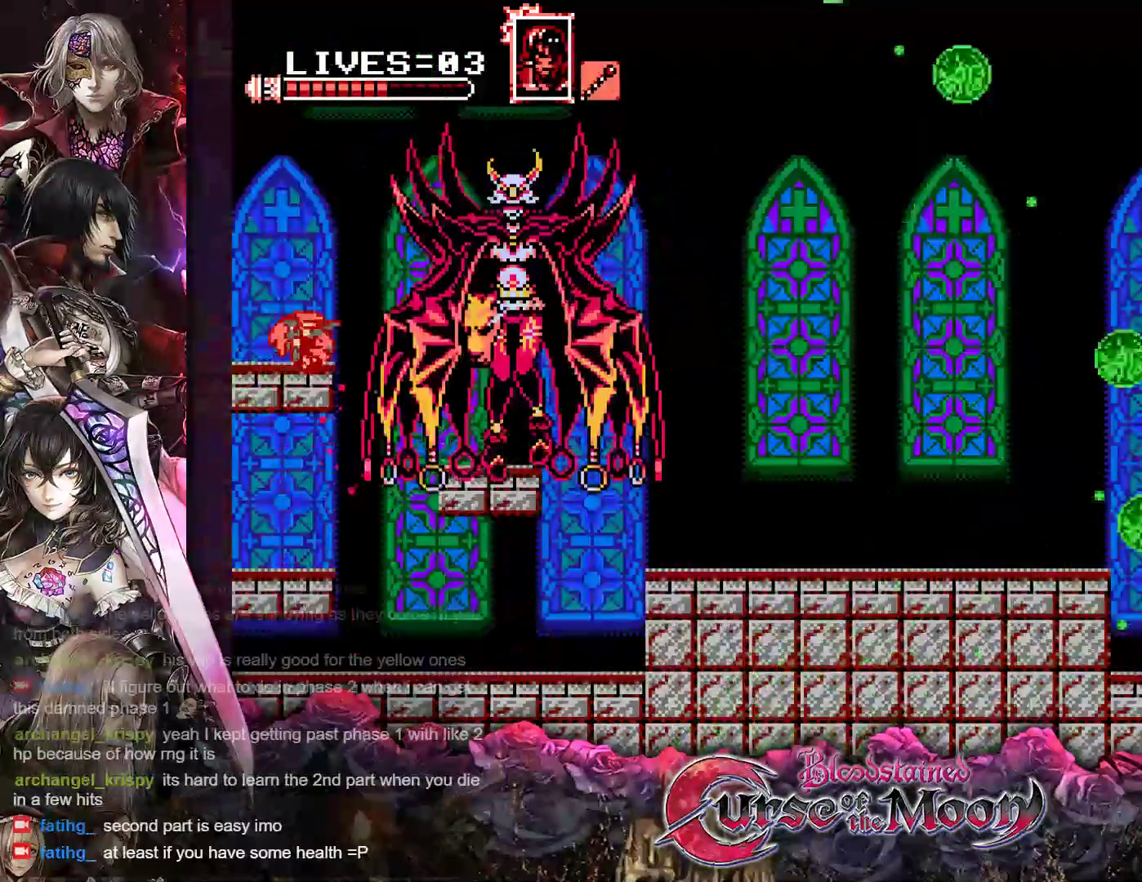
{"buttons": ["B", "Y"], "events": [[17, "B", "down"], [17, "Y", "down"], [117, "B", "up"], [117, "Y", "up"], [200, "B", "down"], [200, "Y", "down"], [317, "B", "up"], [317, "Y", "up"], [450, "B", "down"], [450, "Y", "down"]]}
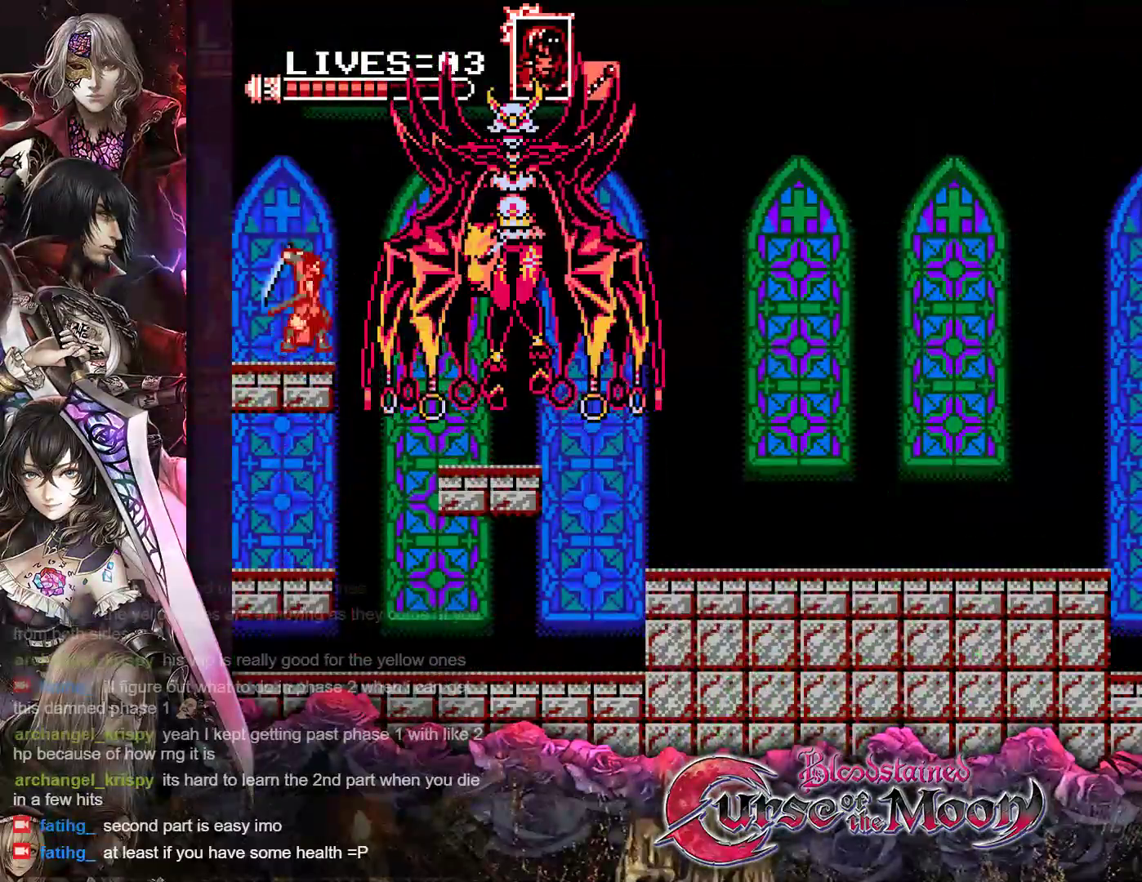
{"buttons": ["B", "Y"], "events": [[50, "B", "up"], [50, "Y", "up"], [150, "B", "down"], [150, "Y", "down"], [250, "B", "up"], [267, "Y", "up"], [383, "B", "down"], [383, "Y", "down"]]}
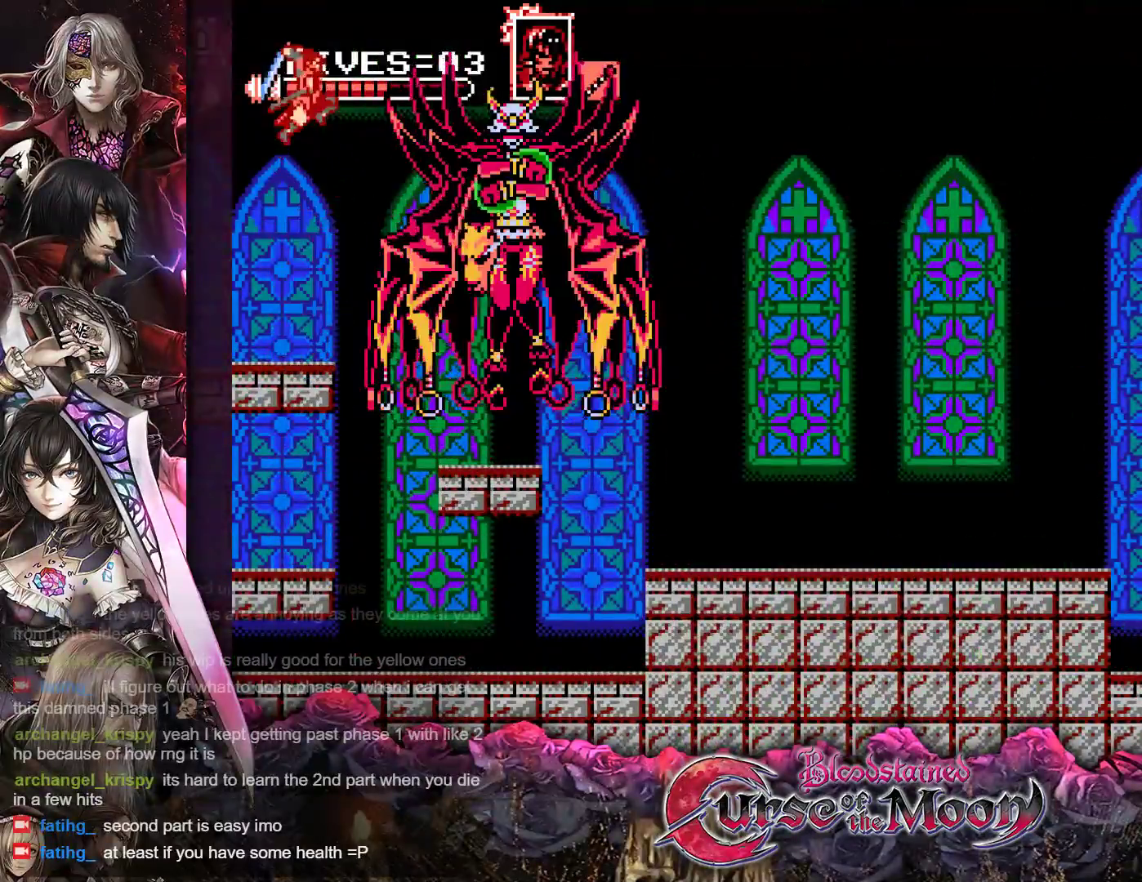
{"buttons": ["B", "Y"], "events": [[17, "B", "up"], [17, "Y", "up"], [150, "B", "down"], [150, "Y", "down"], [267, "B", "up"], [267, "Y", "up"], [400, "Y", "down"], [417, "B", "down"]]}
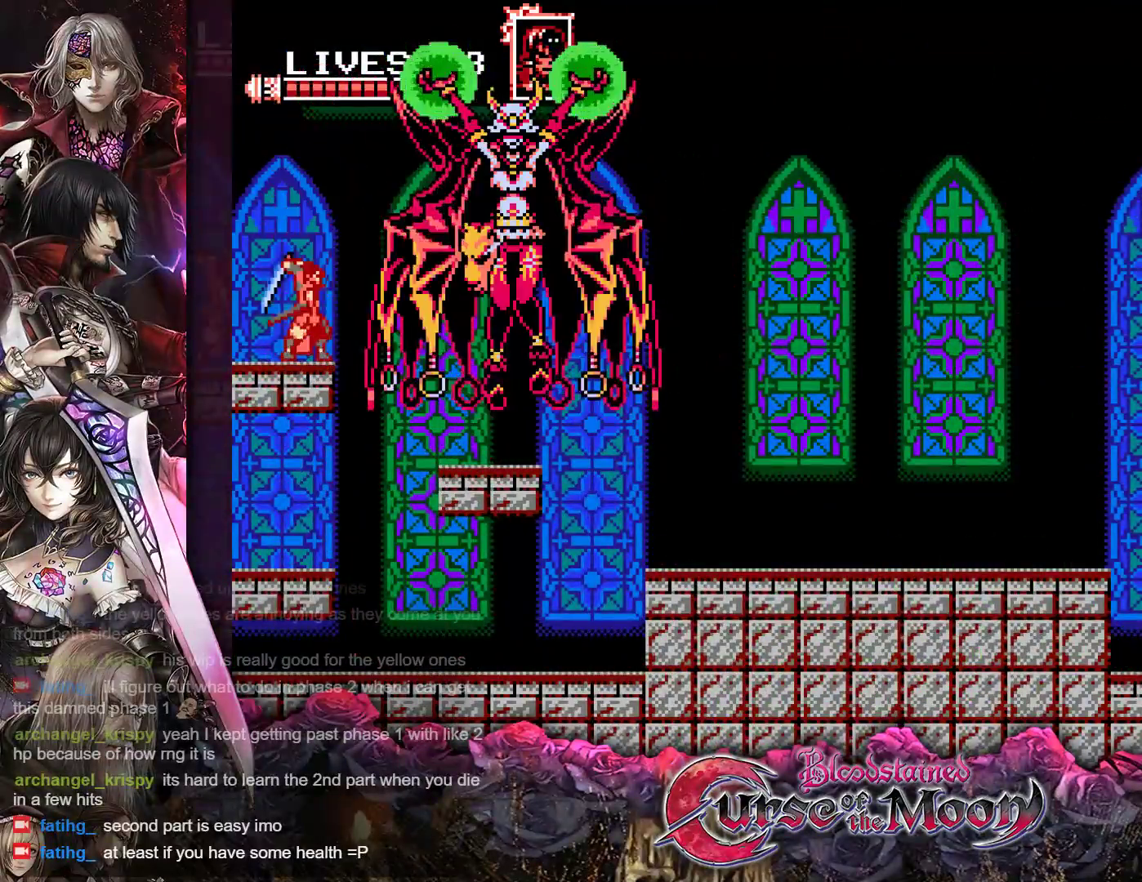
{"buttons": [], "events": [[33, "B", "up"], [33, "Y", "up"], [133, "B", "down"], [133, "Y", "down"], [250, "B", "up"], [250, "Y", "up"], [333, "B", "down"], [333, "Y", "down"], [433, "B", "up"], [433, "Y", "up"]]}
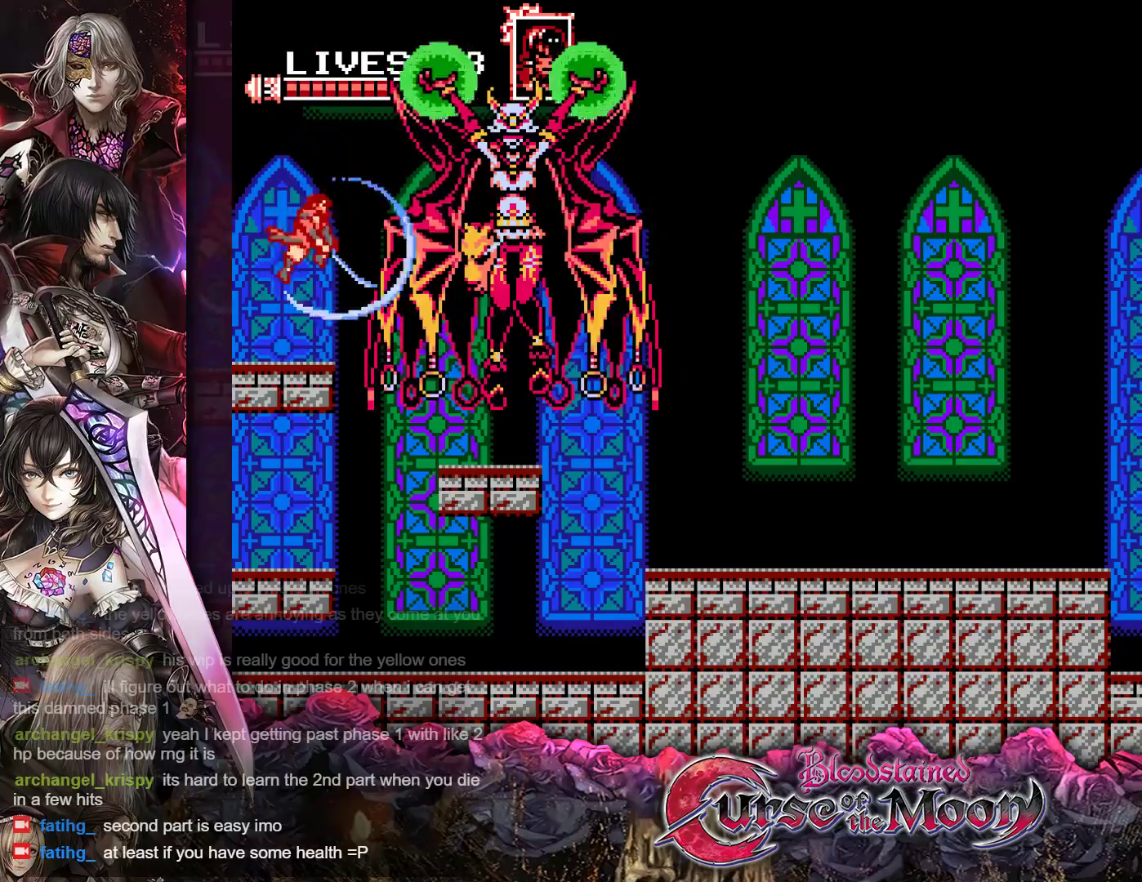
{"buttons": ["B", "Y"], "events": [[17, "B", "down"], [17, "Y", "down"], [117, "B", "up"], [117, "Y", "up"], [200, "B", "down"], [200, "Y", "down"], [283, "B", "up"], [283, "Y", "up"], [433, "B", "down"], [433, "Y", "down"]]}